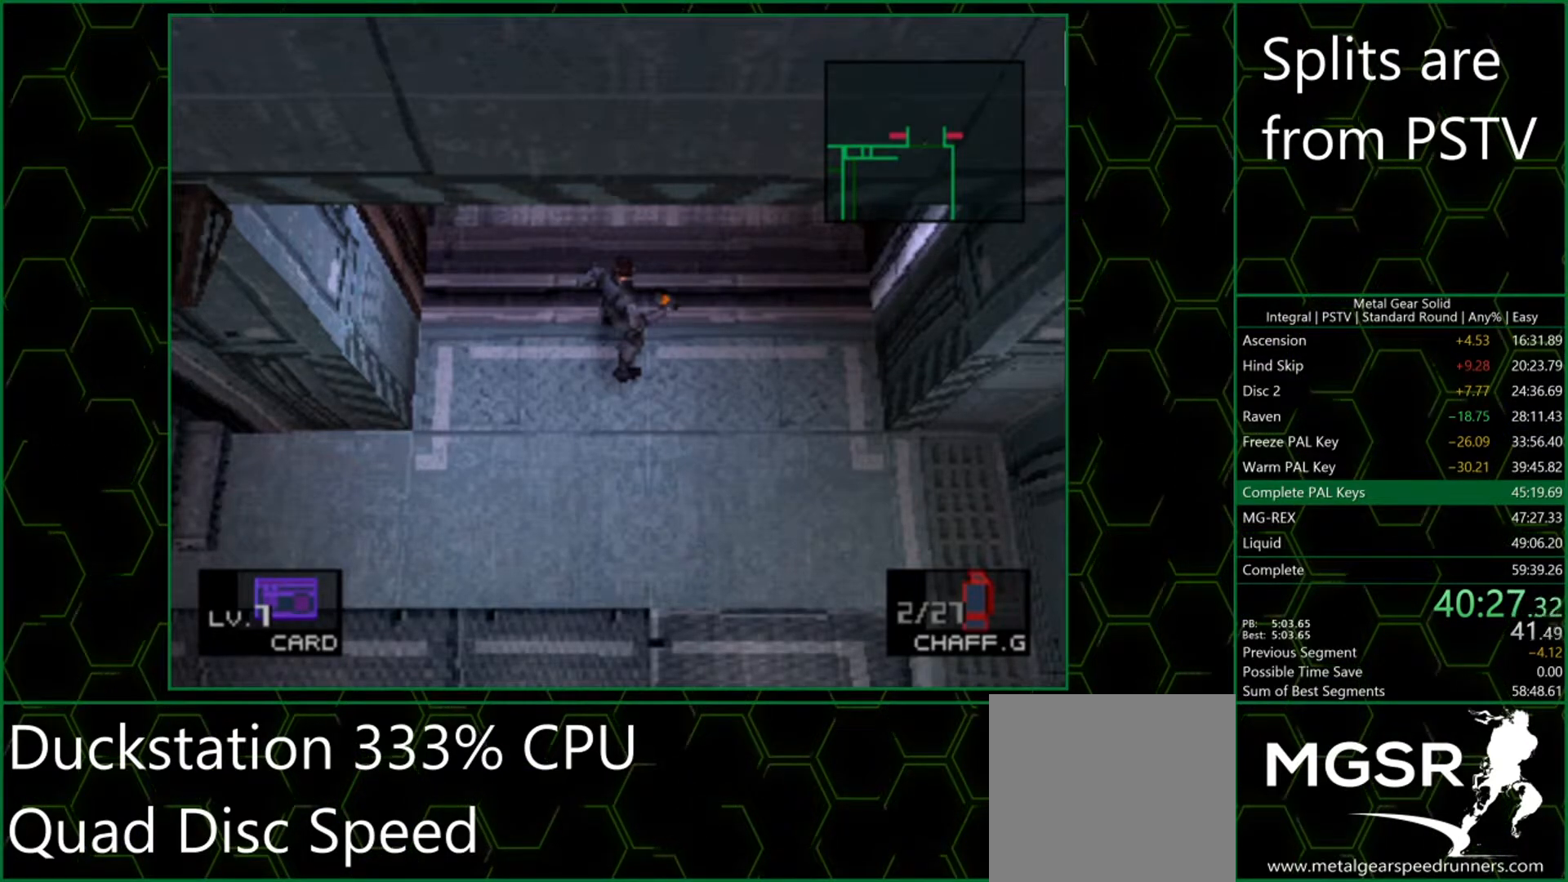
Gameplay with a controller (PlayStation layout); each line is a JSON object with the inputs held at the frame after it. "events" lists button and stick changes between this image and that frame as [ms after this image, input, new state], when the widget could be followed in between. Not read: L3 R3 right_stick.
{"buttons": ["CROSS"], "left_stick": "center", "events": [[267, "CROSS", "down"], [367, "CROSS", "up"], [433, "CROSS", "down"]]}
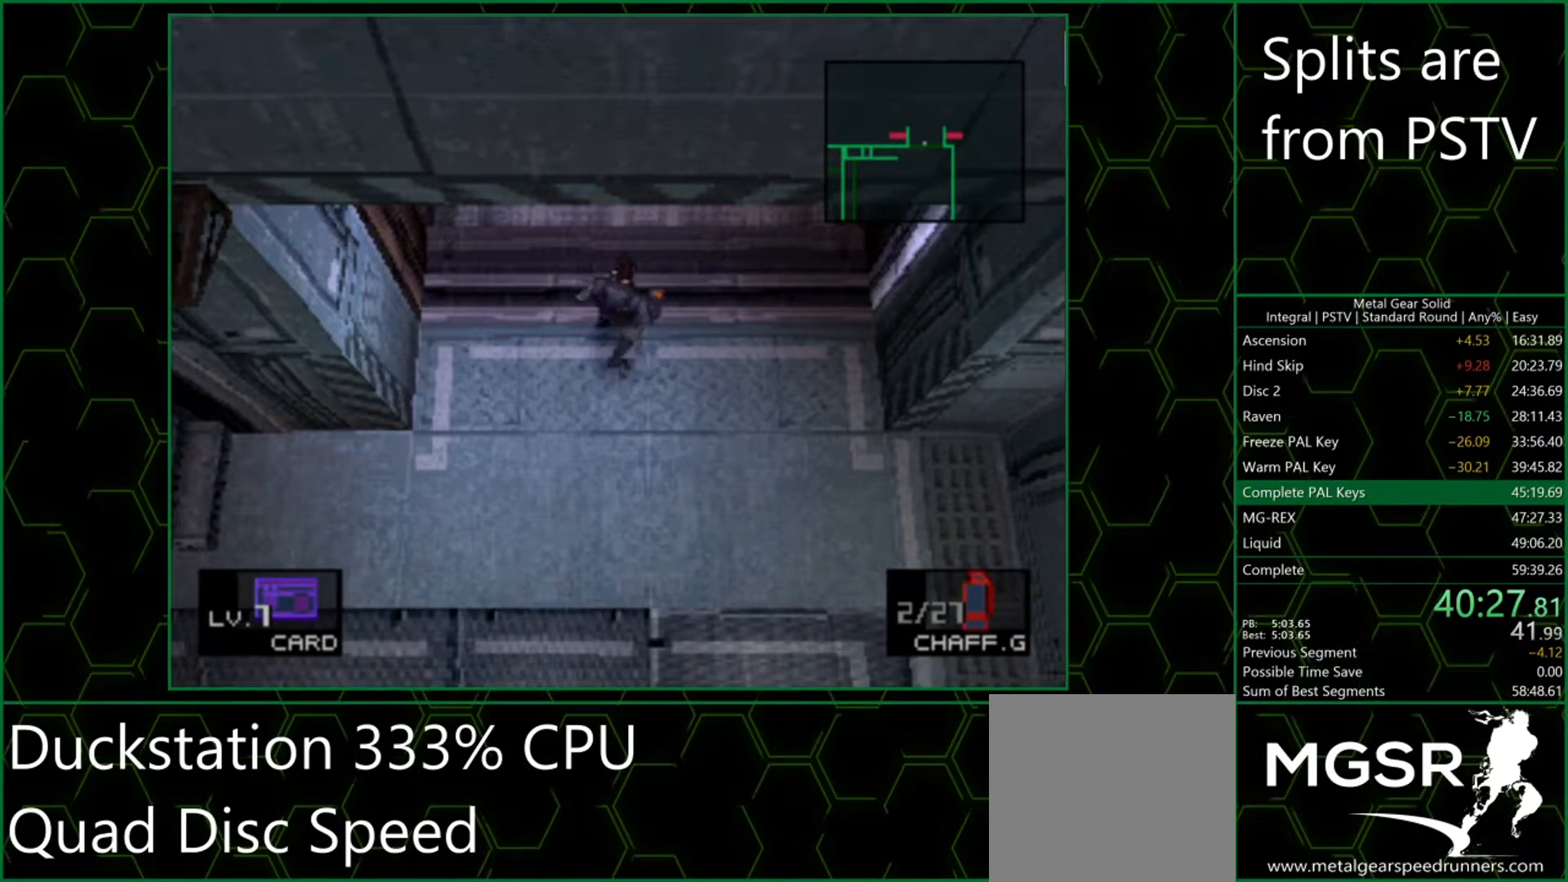
{"buttons": [], "left_stick": "center", "events": [[33, "CROSS", "up"]]}
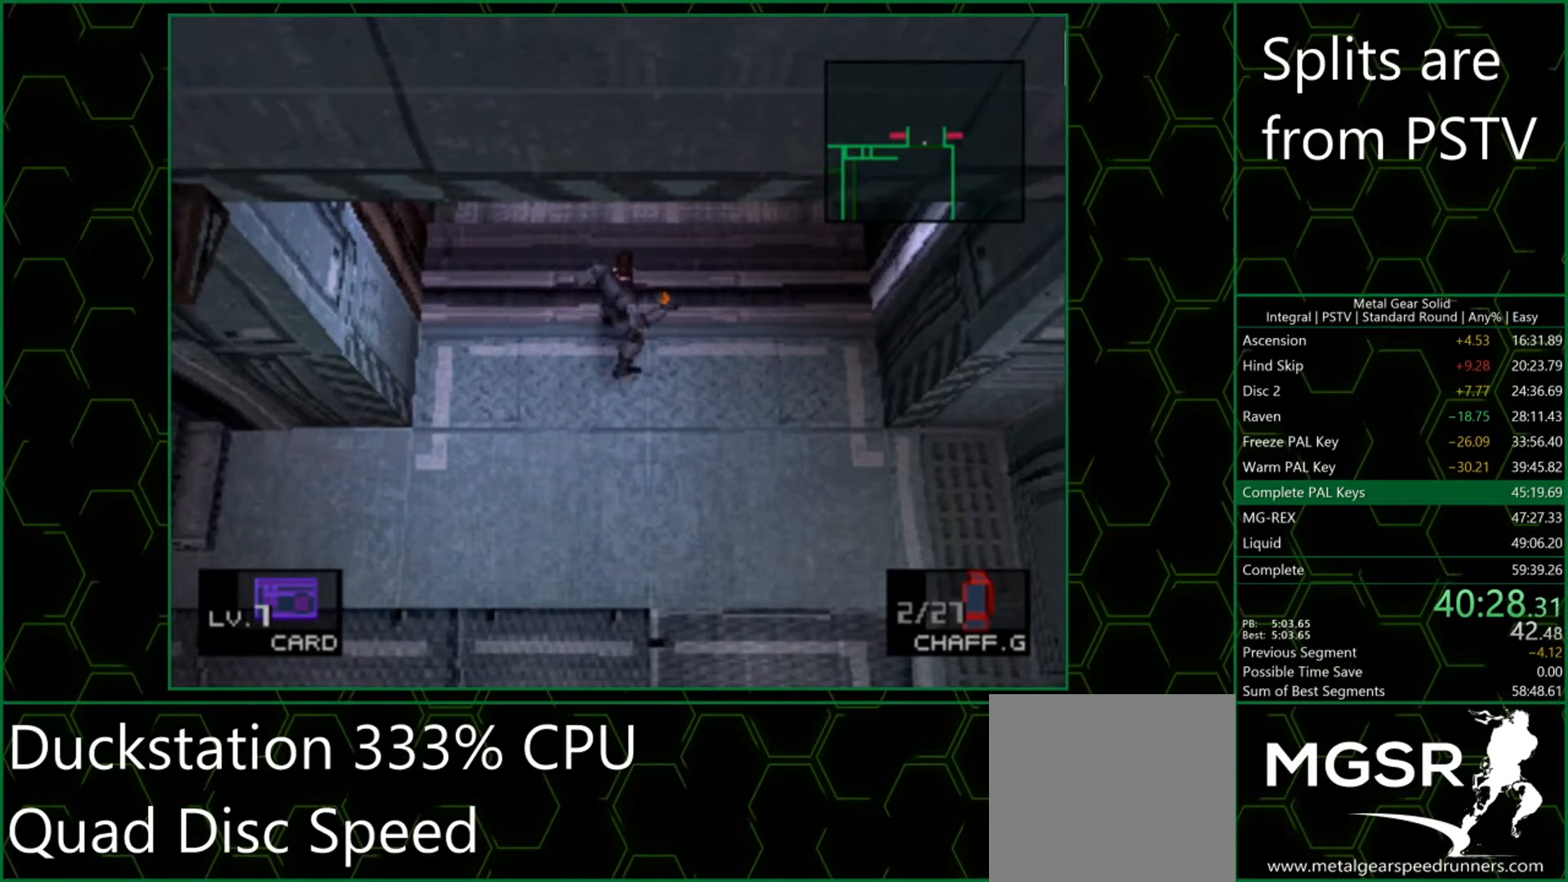
{"buttons": [], "left_stick": "center", "events": []}
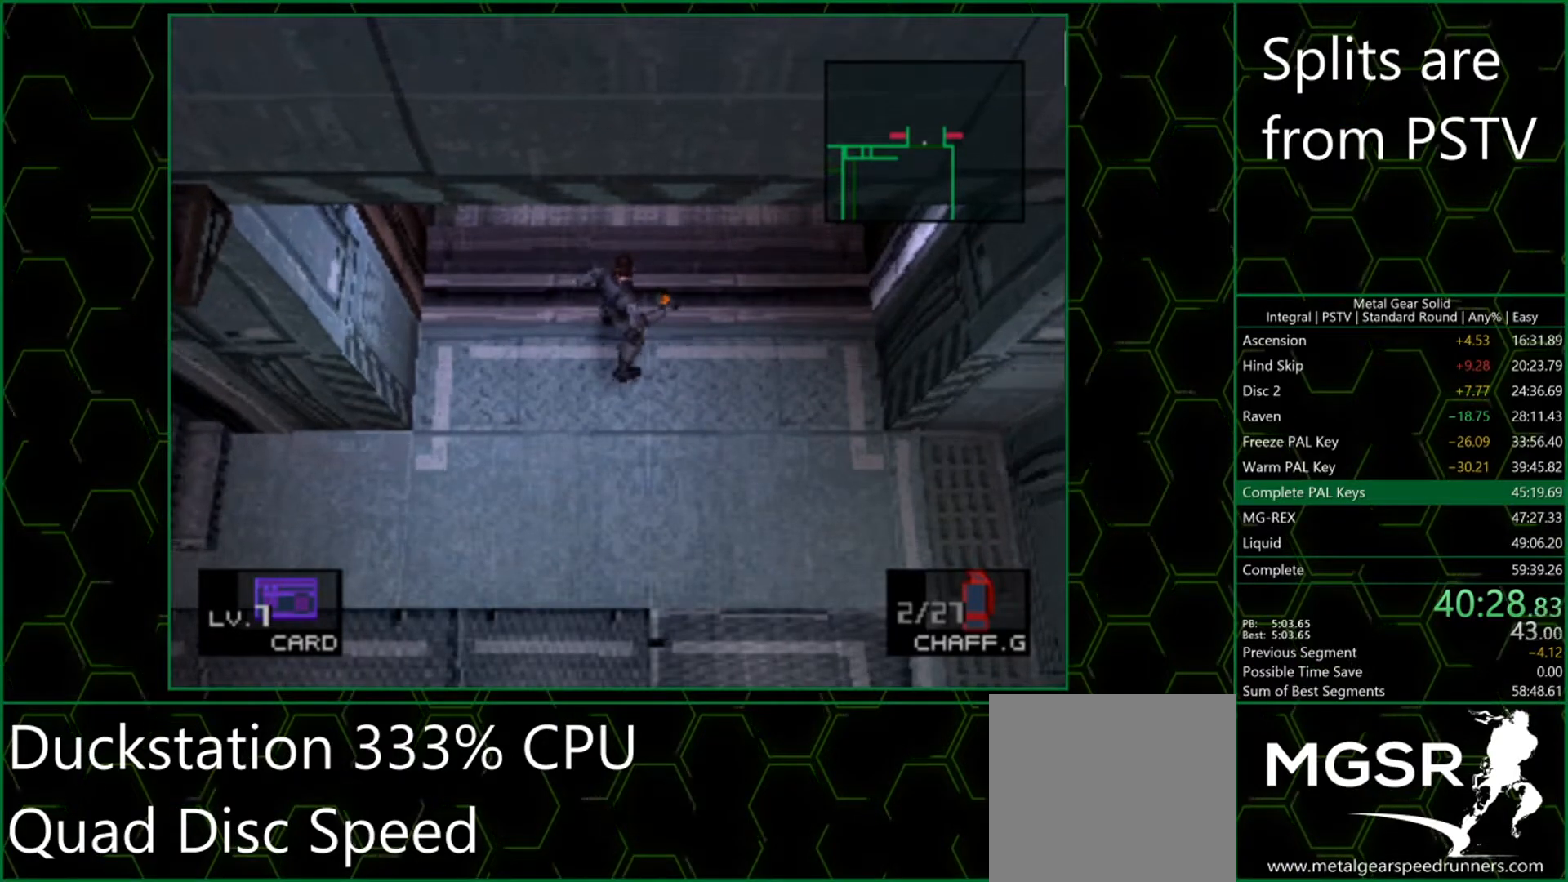
{"buttons": ["CROSS"], "left_stick": "center", "events": [[500, "CROSS", "down"]]}
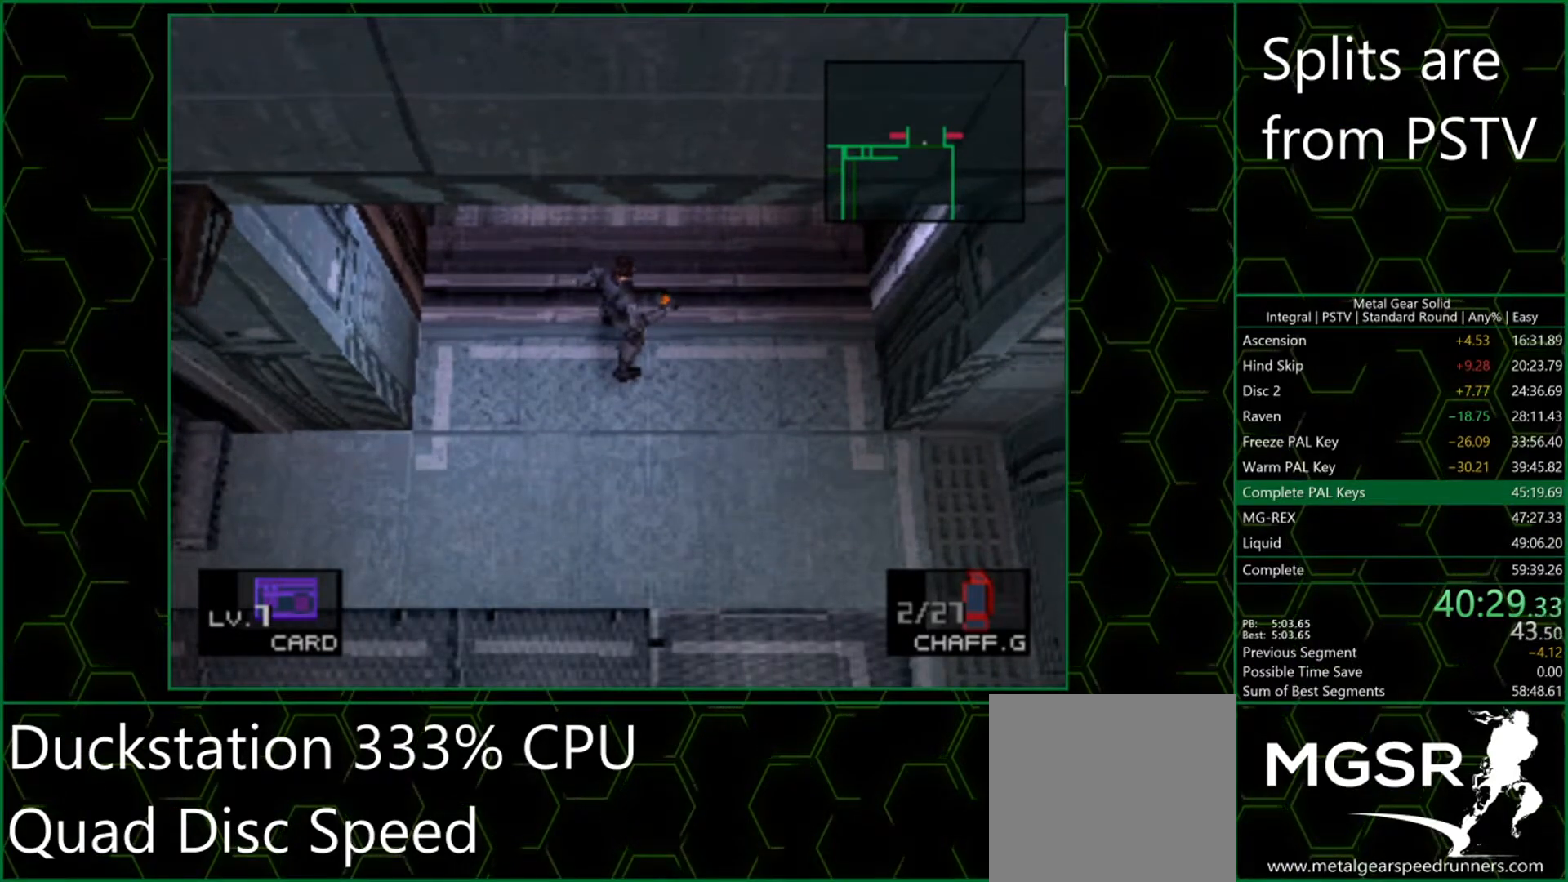
{"buttons": ["CROSS"], "left_stick": "center", "events": [[67, "CROSS", "up"], [133, "CROSS", "down"], [200, "CROSS", "up"], [267, "CROSS", "down"], [333, "CROSS", "up"], [350, "CROSS", "down"], [450, "CROSS", "up"], [500, "CROSS", "down"]]}
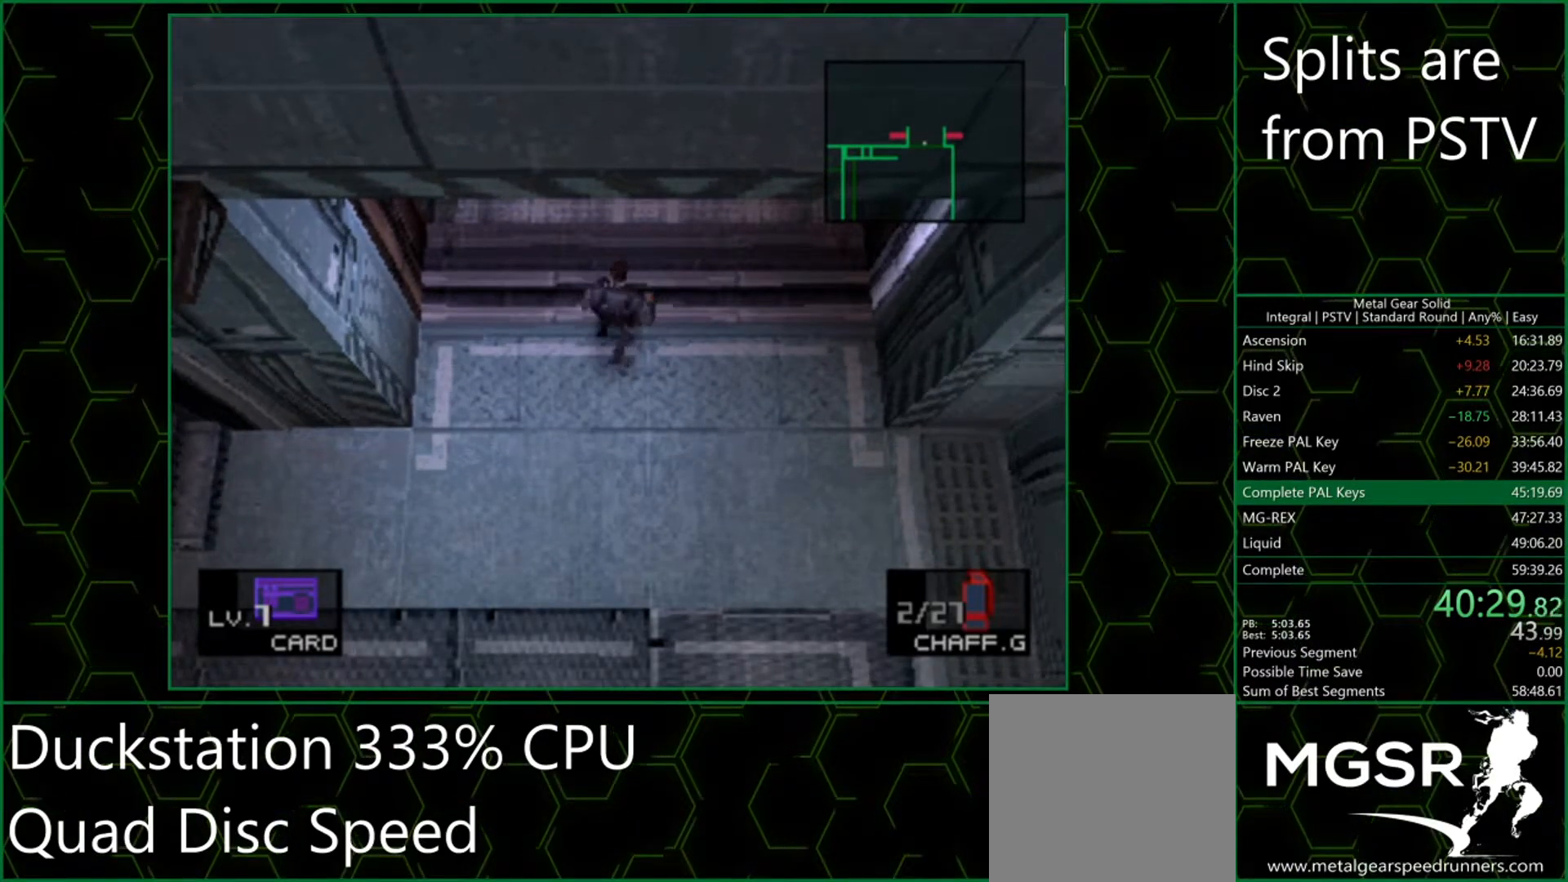
{"buttons": [], "left_stick": "center", "events": [[83, "CROSS", "up"], [283, "CROSS", "down"], [383, "CROSS", "up"]]}
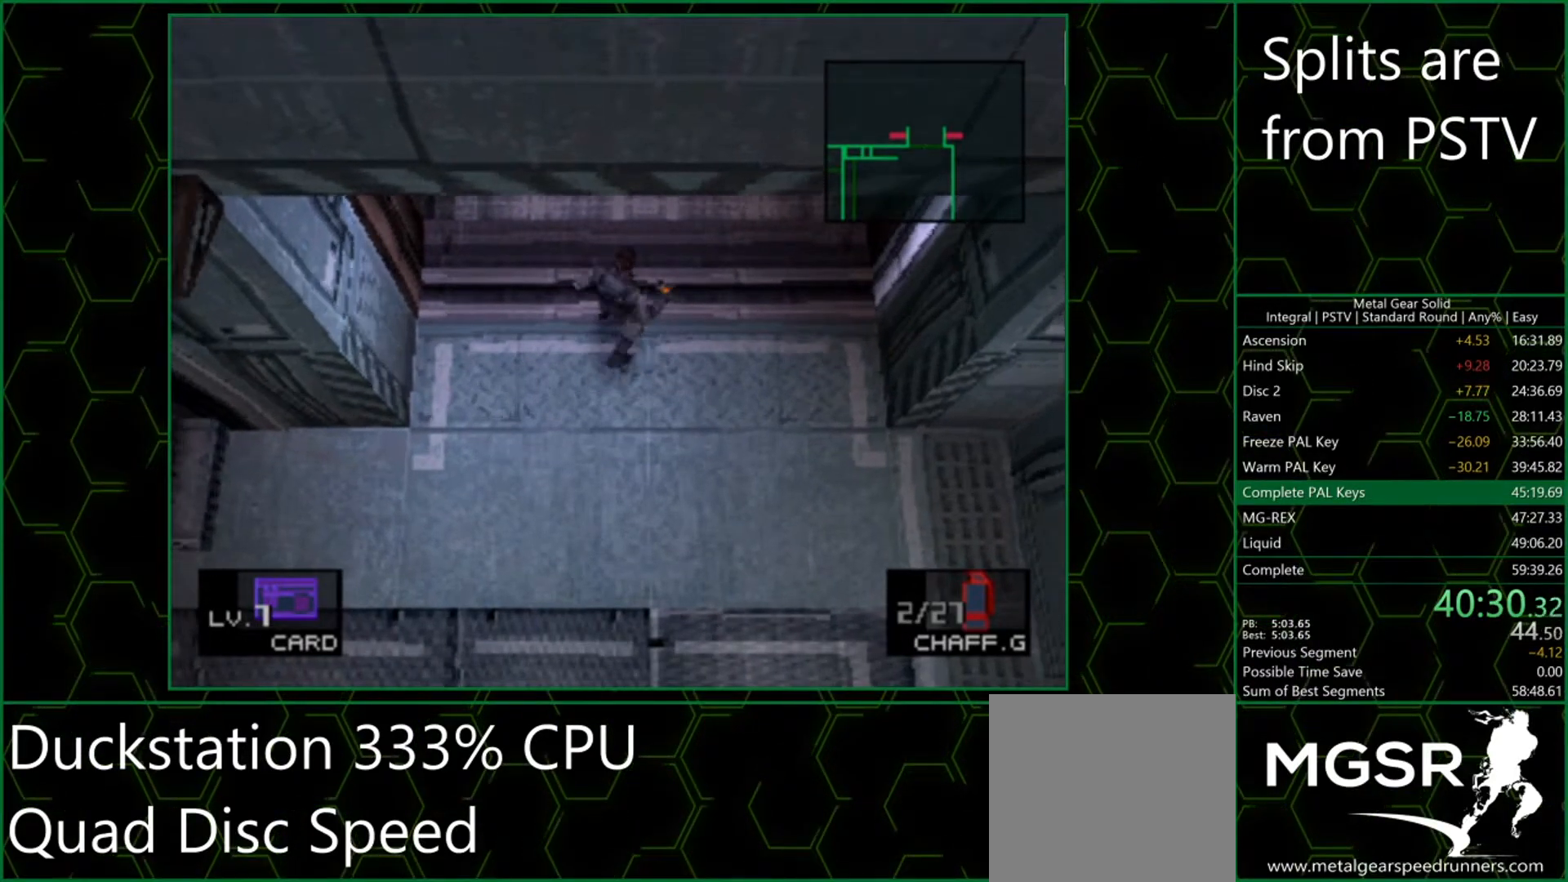
{"buttons": [], "left_stick": "center", "events": []}
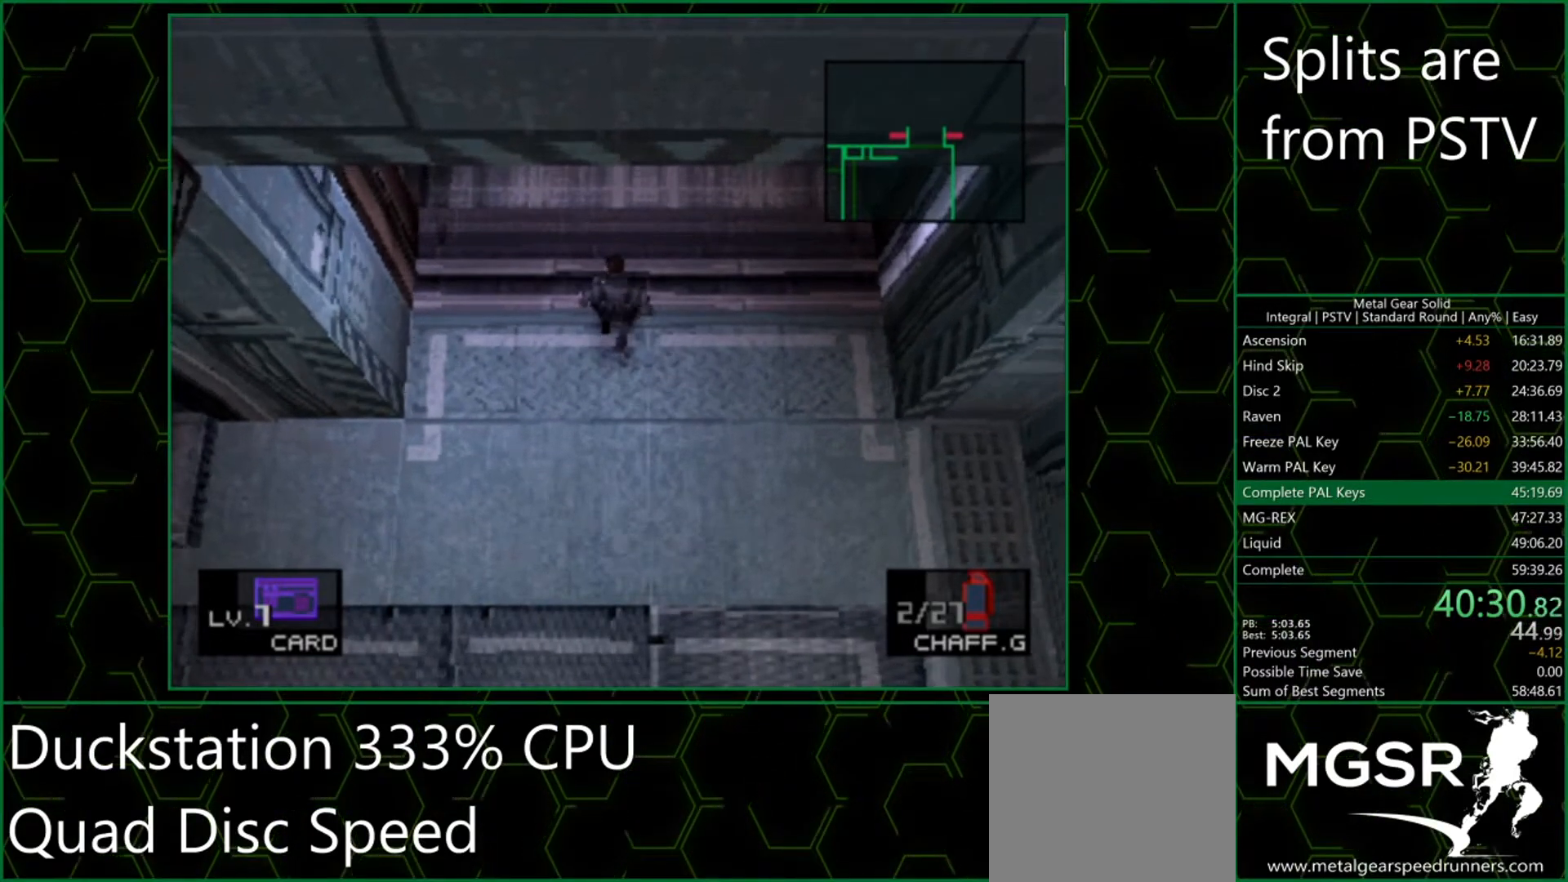
{"buttons": [], "left_stick": "center", "events": [[333, "CROSS", "down"], [450, "CROSS", "up"]]}
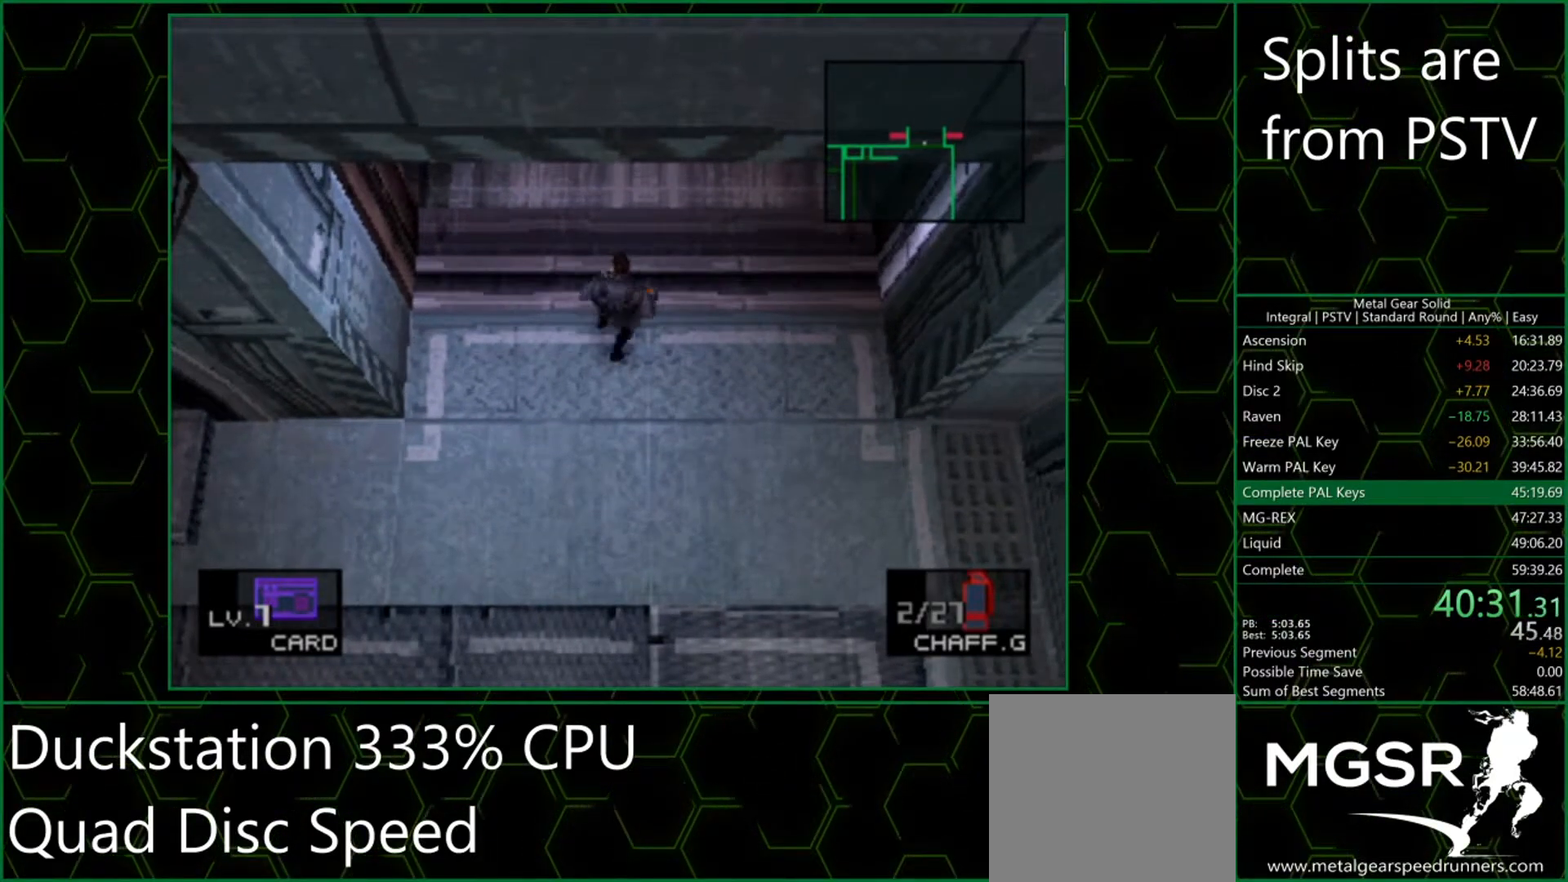
{"buttons": [], "left_stick": "center", "events": []}
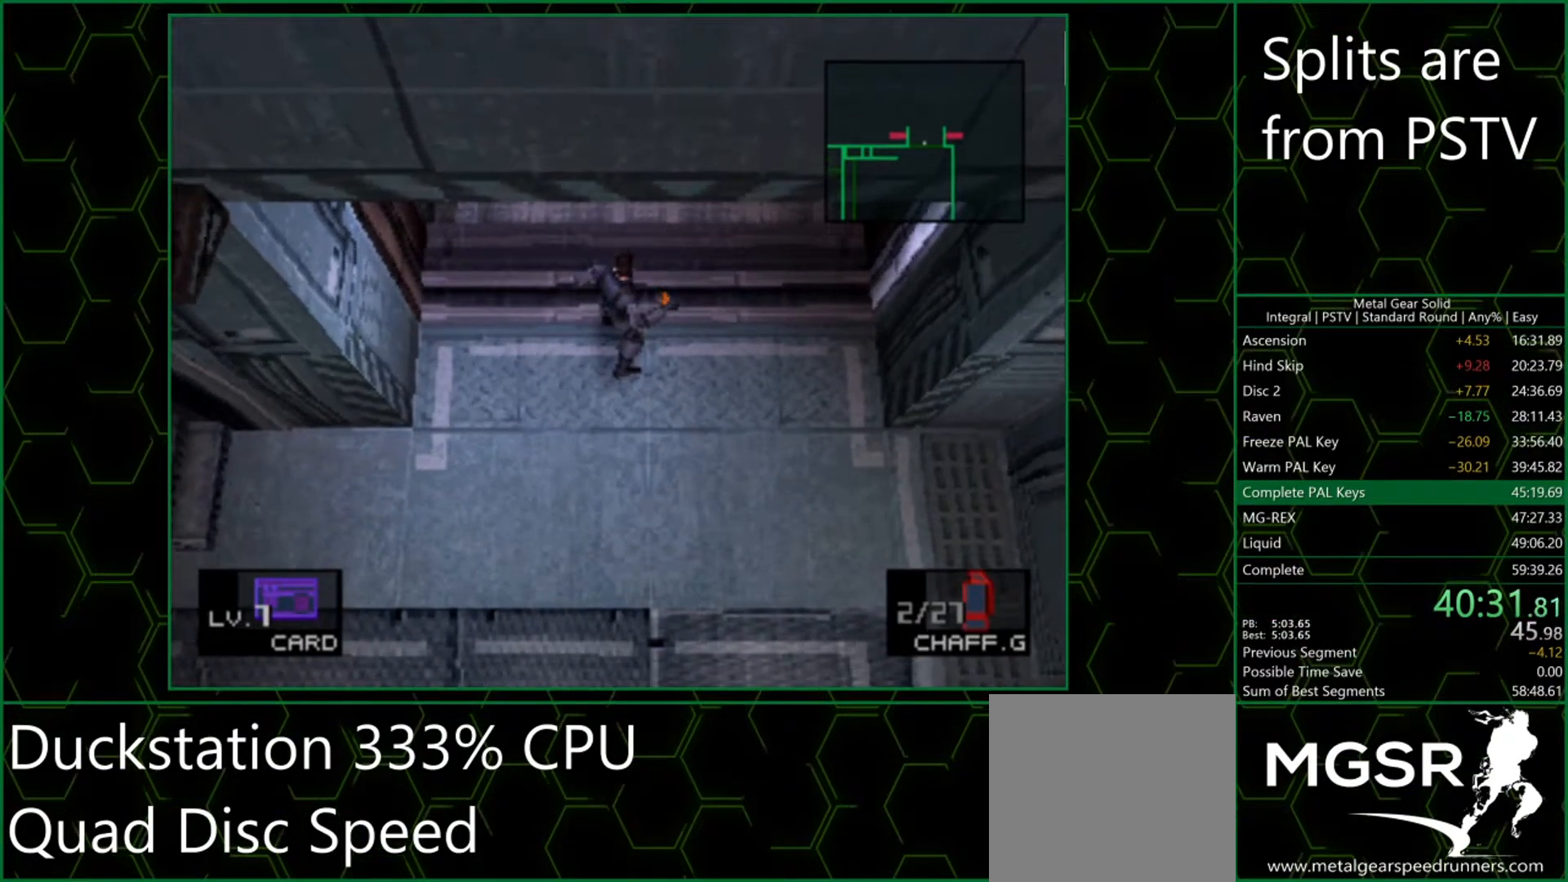
{"buttons": [], "left_stick": "center", "events": []}
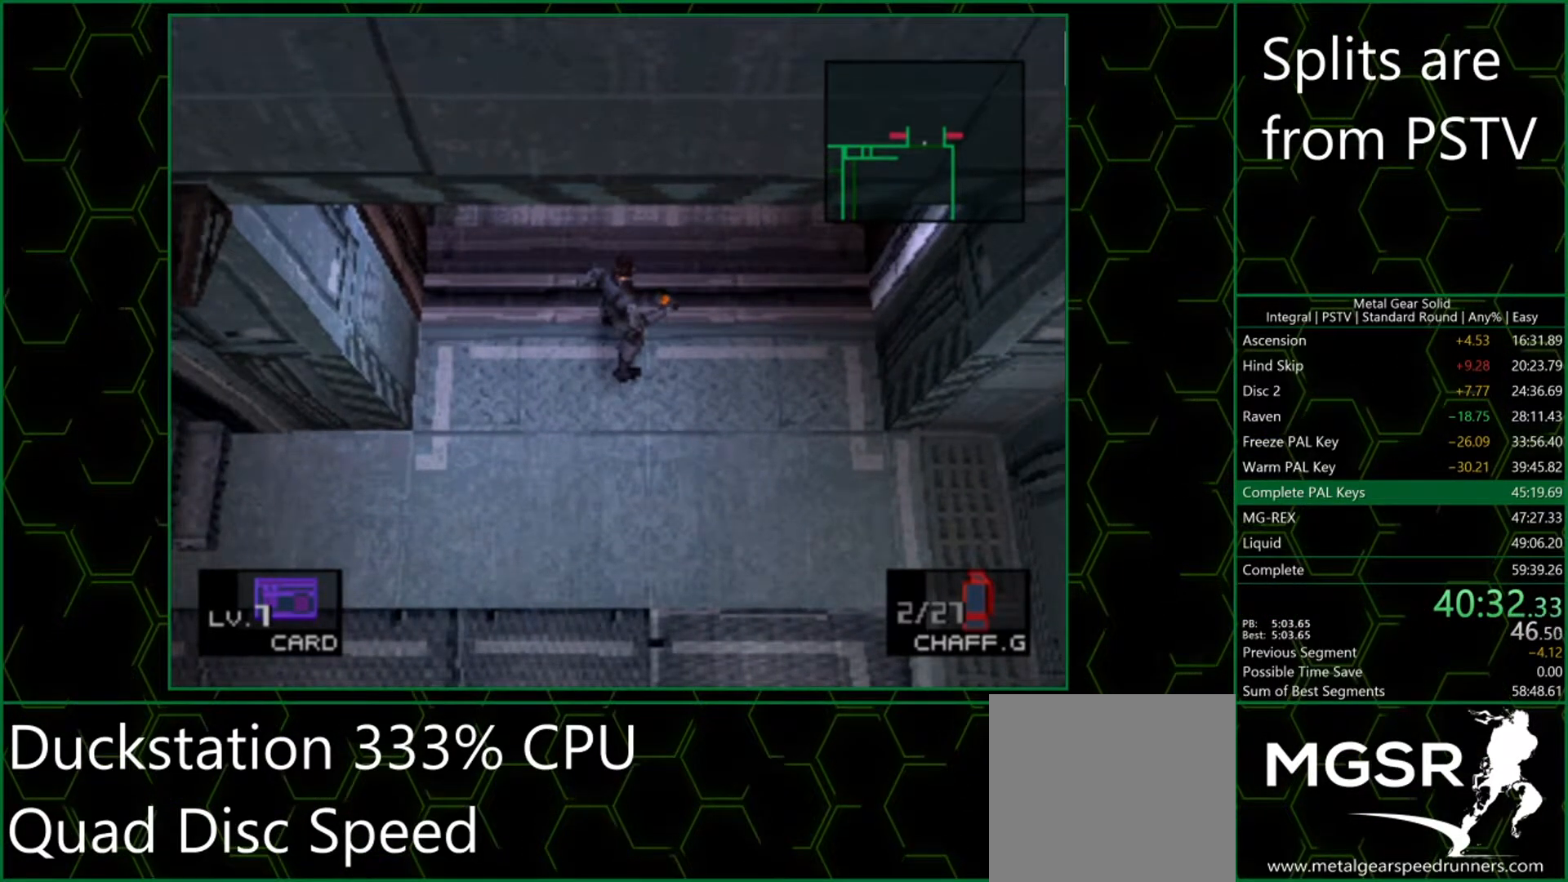
{"buttons": [], "left_stick": "center", "events": [[300, "CROSS", "down"], [333, "CROSS", "up"]]}
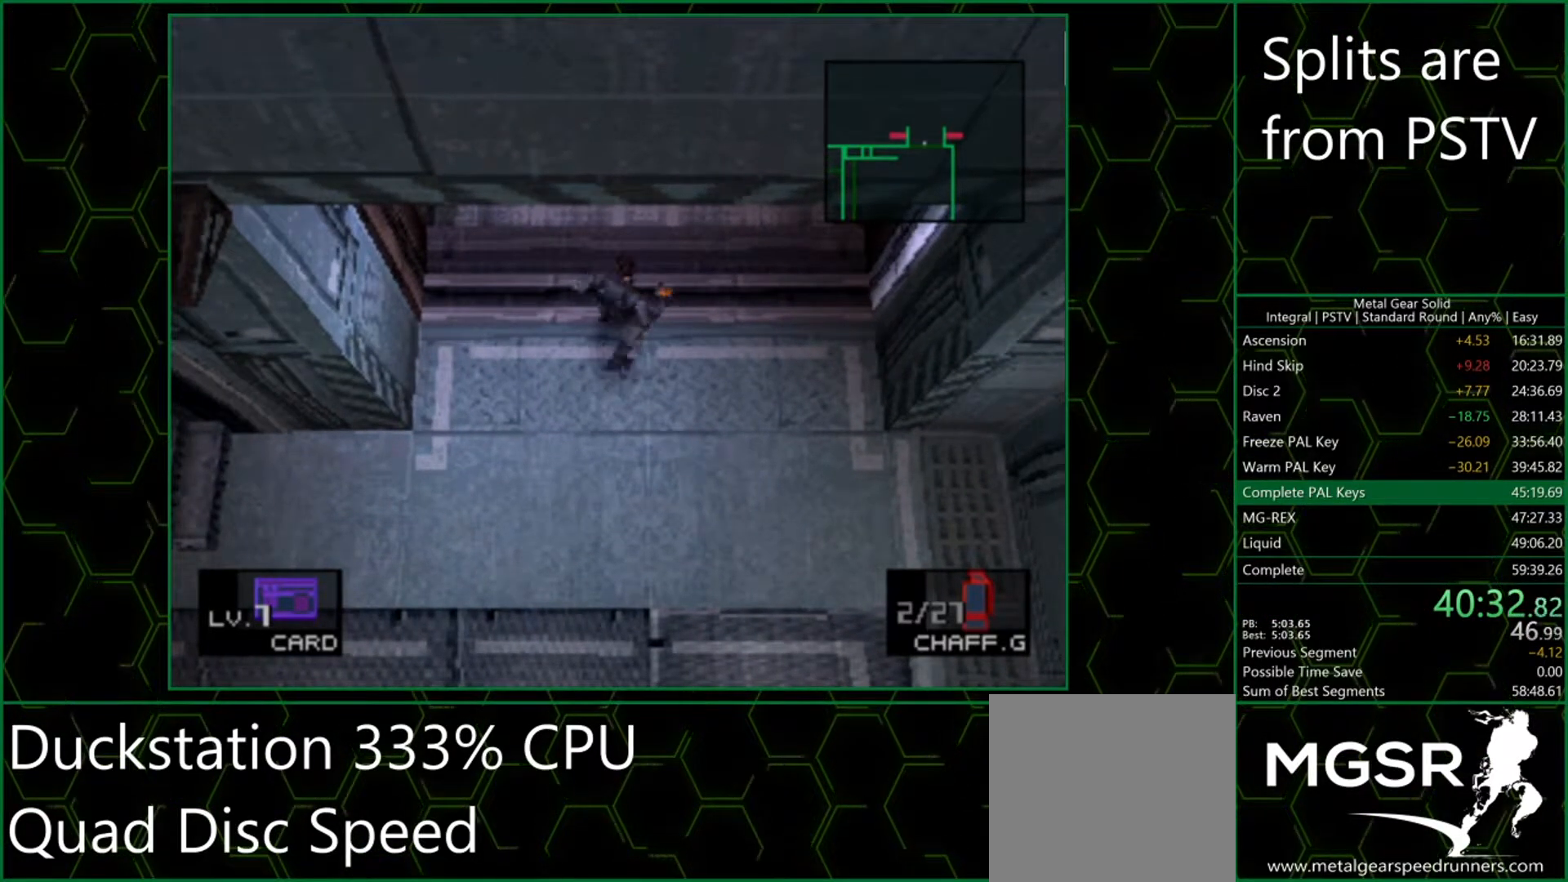
{"buttons": ["CROSS"], "left_stick": "center", "events": [[433, "CROSS", "down"]]}
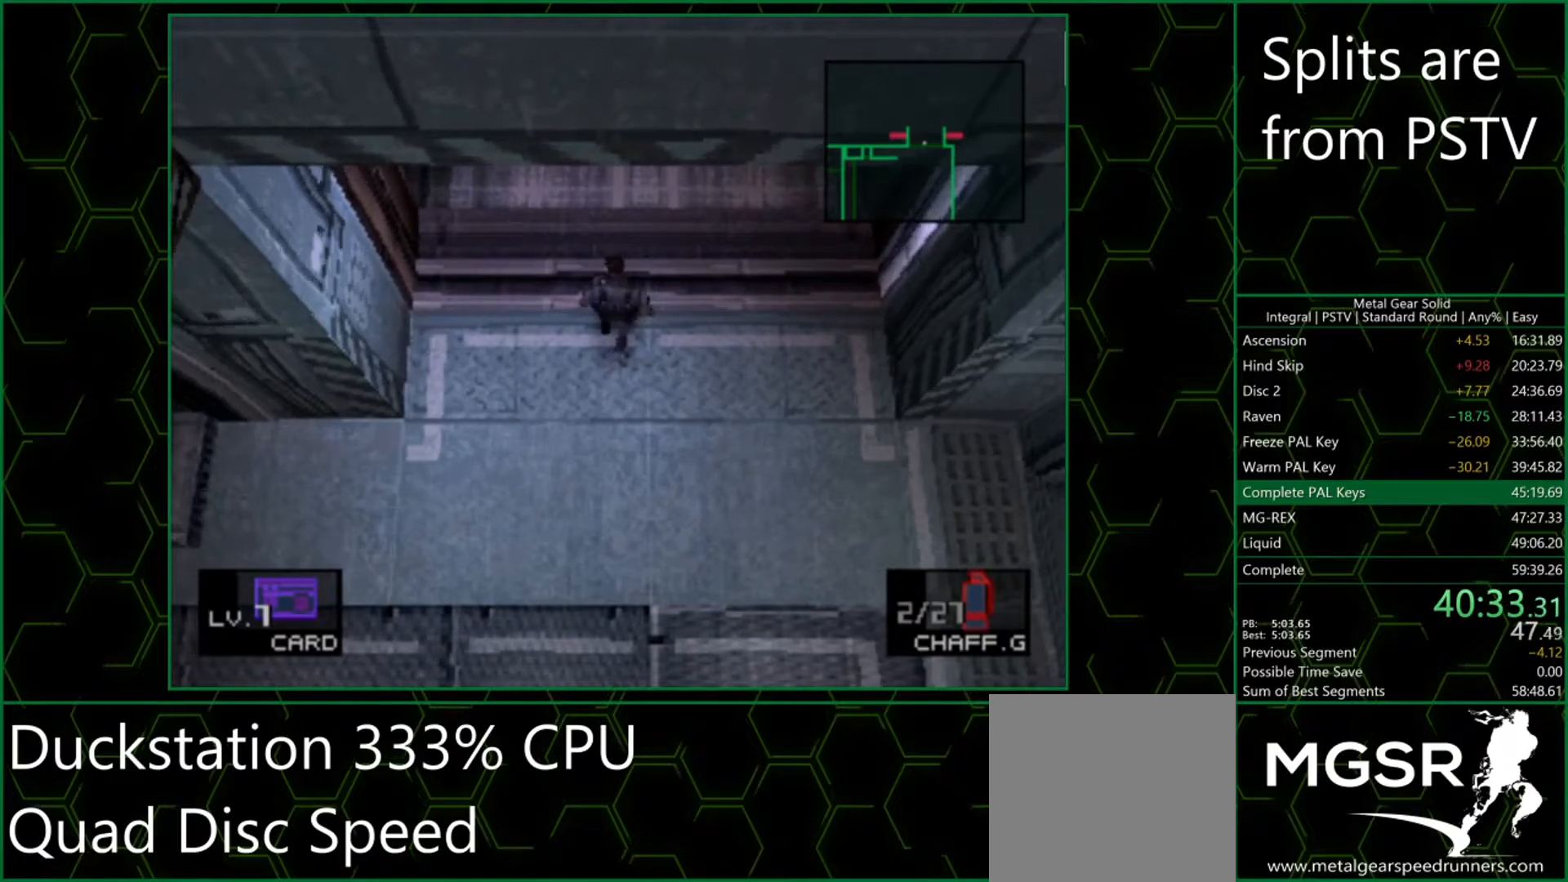
{"buttons": [], "left_stick": "center", "events": [[50, "CROSS", "up"]]}
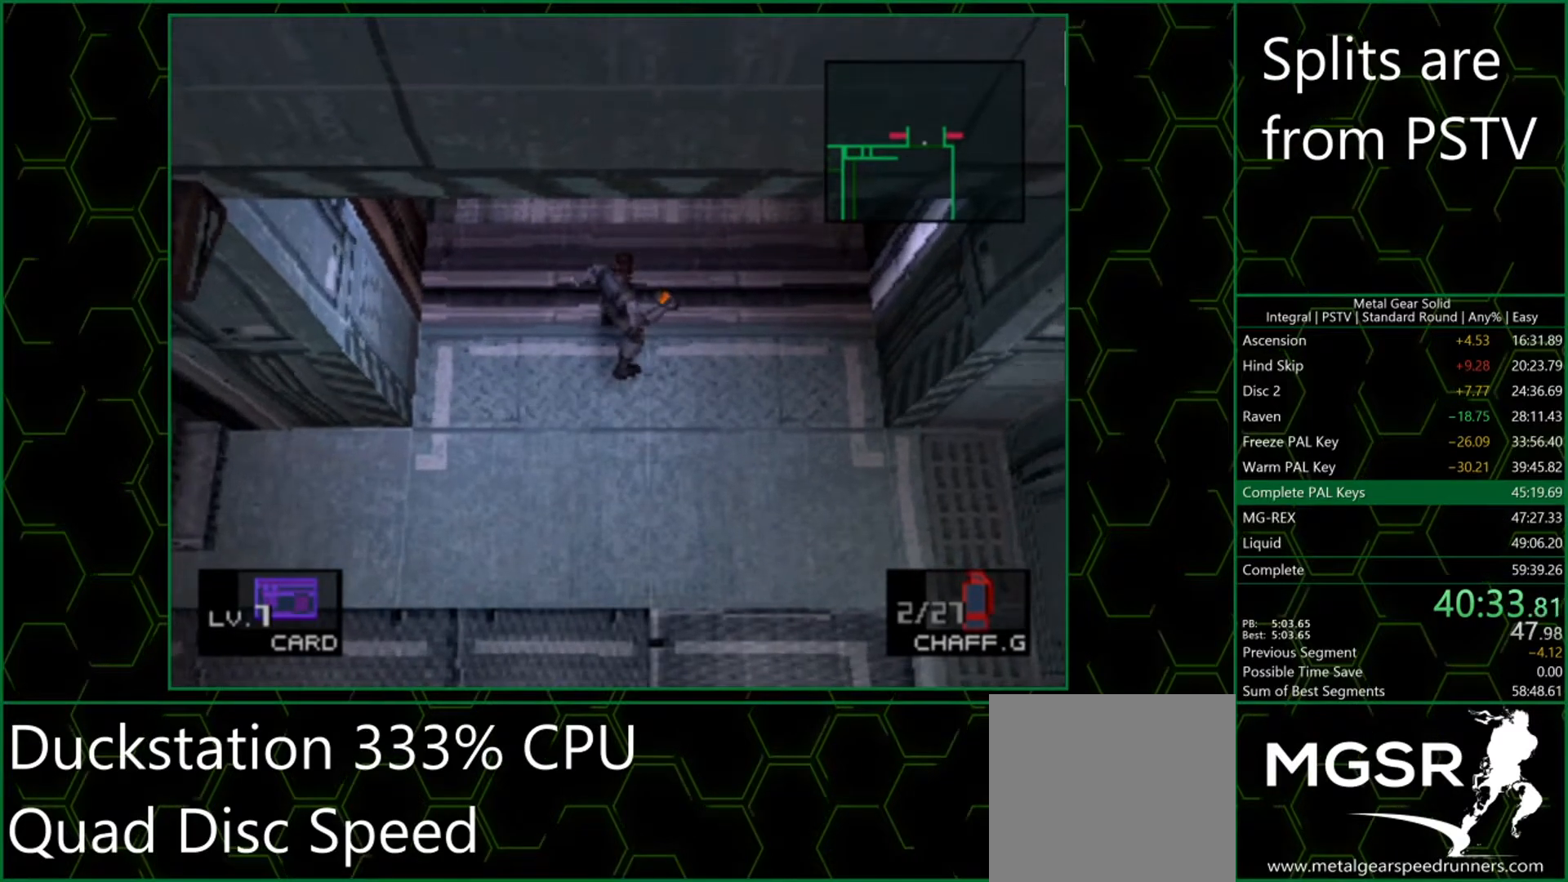
{"buttons": ["CROSS"], "left_stick": "center", "events": [[67, "CROSS", "down"], [133, "CROSS", "up"], [217, "CROSS", "down"], [400, "CROSS", "up"], [500, "CROSS", "down"]]}
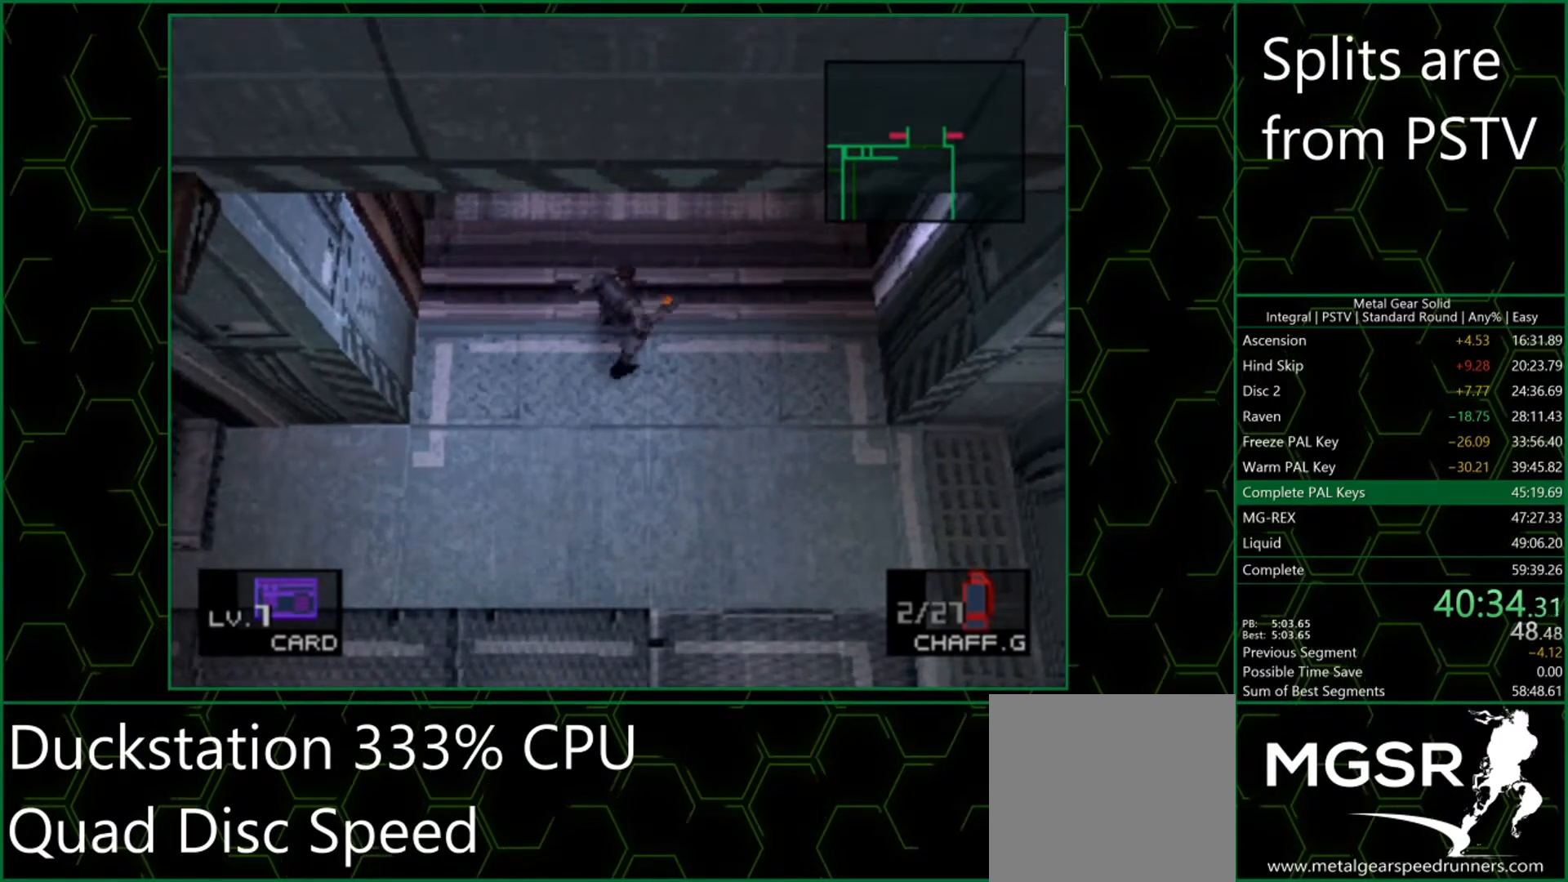
{"buttons": [], "left_stick": "center", "events": [[150, "CROSS", "up"], [250, "CROSS", "down"], [300, "CROSS", "up"], [367, "CROSS", "down"], [450, "CROSS", "up"]]}
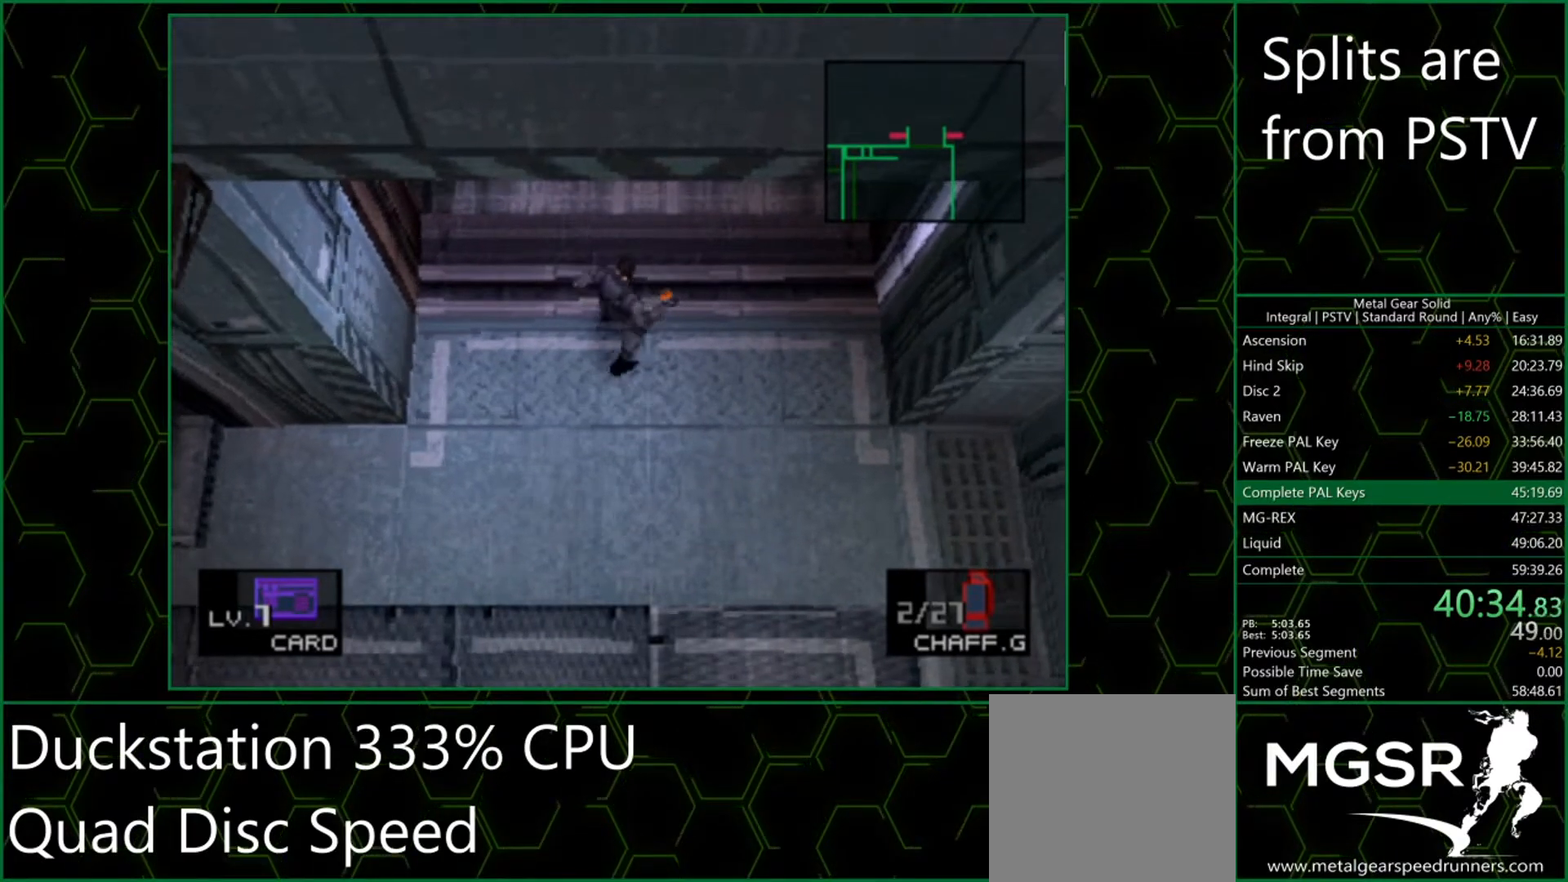
{"buttons": [], "left_stick": "center", "events": []}
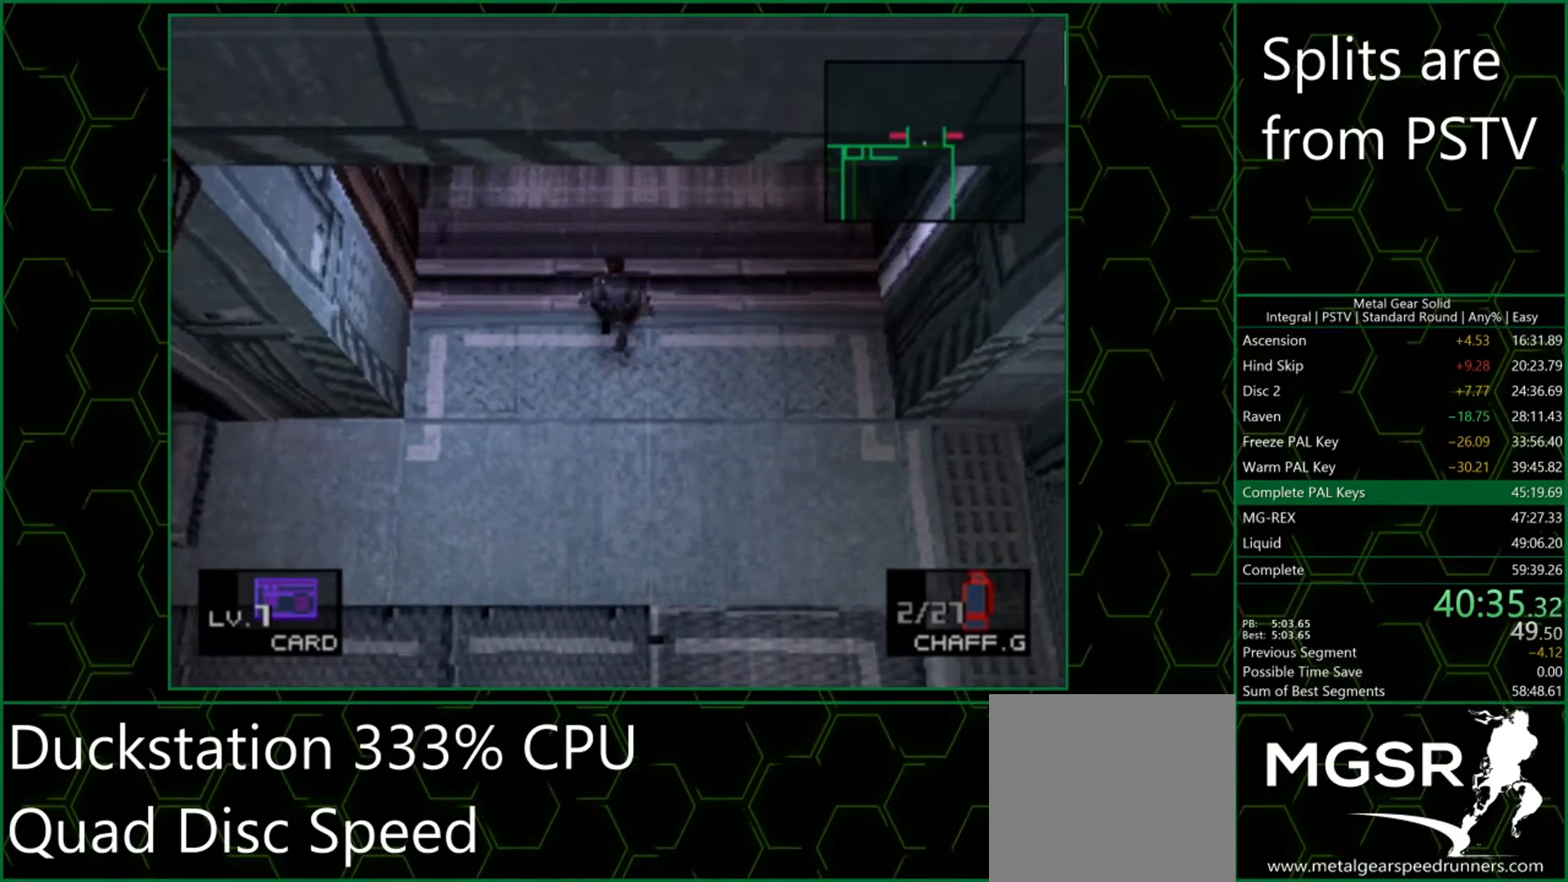
{"buttons": [], "left_stick": "center", "events": [[50, "CROSS", "down"], [117, "CROSS", "up"]]}